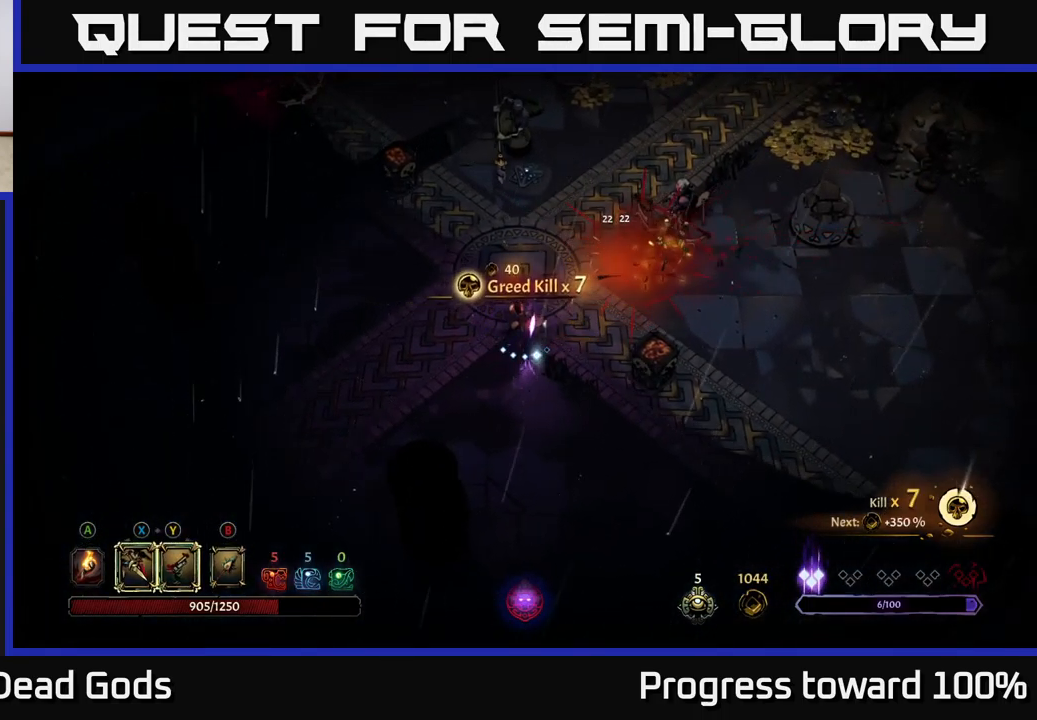
Gameplay with a controller (Xbox layout); each line is a JSON object with the inputs held at the frame after it. "events" lists button and stick changes between this image and that frame as [ms after this image, input, new state], when the widget could be followed in between. Not read: L3 R3.
{"buttons": ["Y"], "left_stick": "up-right", "right_stick": "center", "events": [[233, "Y", "down"]]}
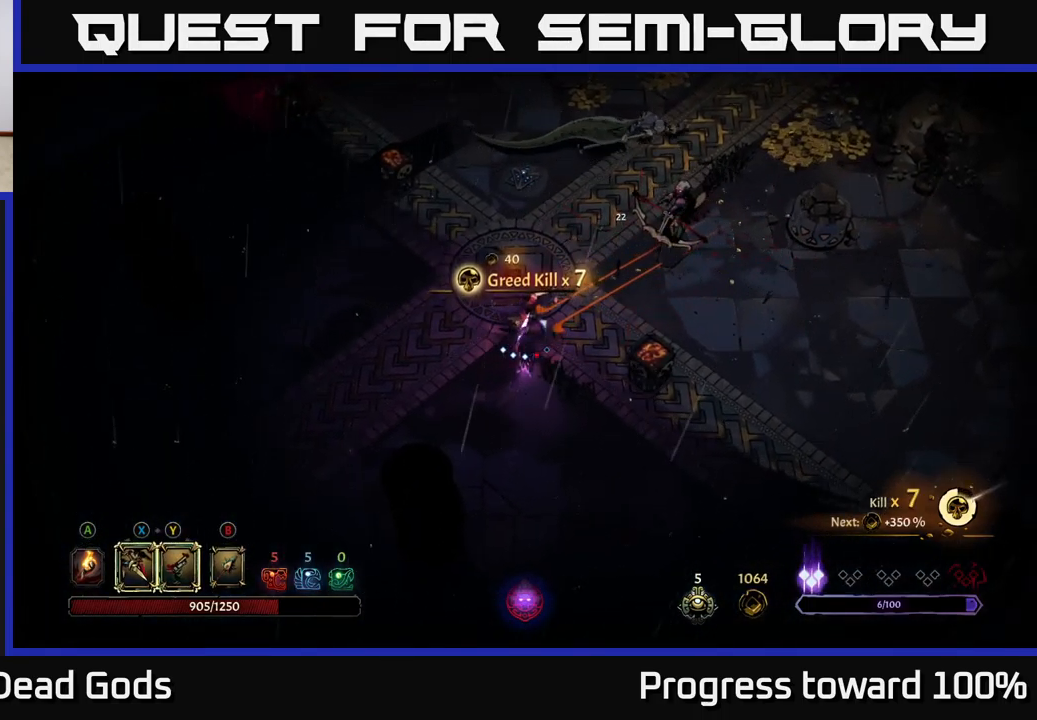
{"buttons": [], "left_stick": "up-right", "right_stick": "center", "events": [[300, "Y", "up"]]}
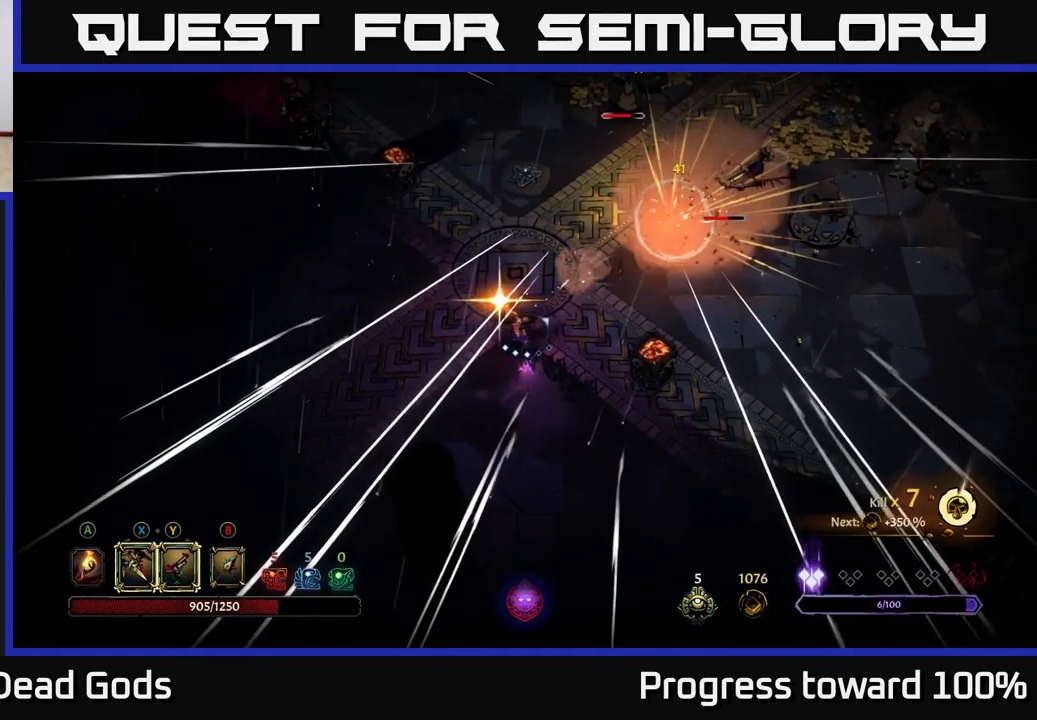
{"buttons": [], "left_stick": "up-right", "right_stick": "center", "events": [[333, "X", "down"], [400, "X", "up"]]}
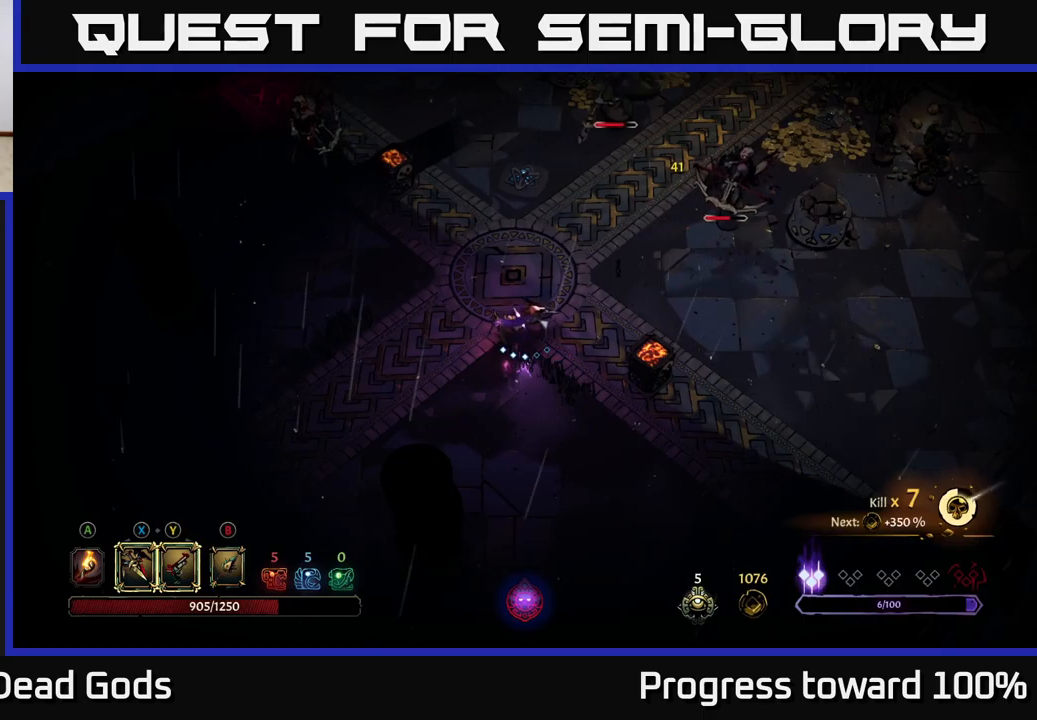
{"buttons": [], "left_stick": "up-right", "right_stick": "center", "events": [[300, "X", "down"], [367, "X", "up"]]}
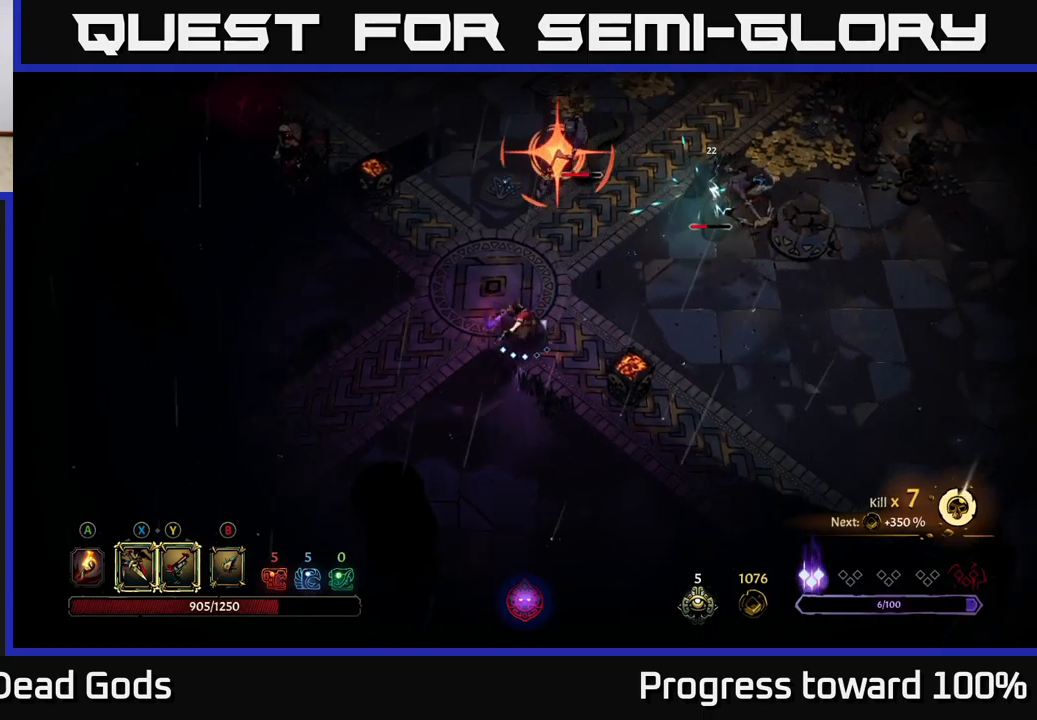
{"buttons": [], "left_stick": "up-right", "right_stick": "center", "events": []}
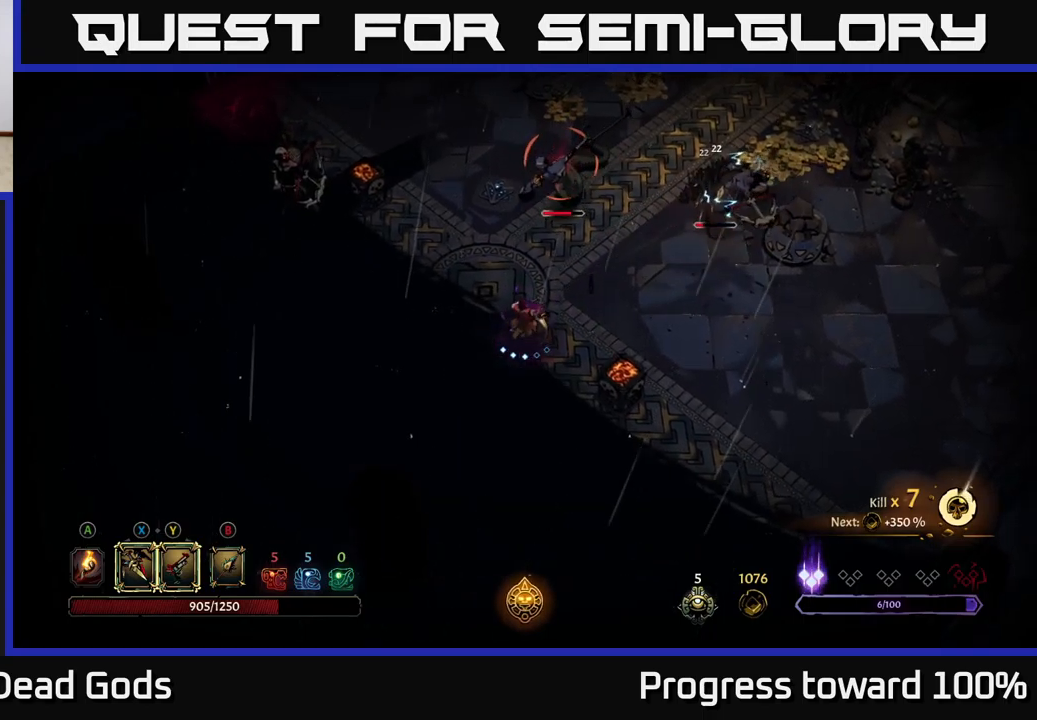
{"buttons": [], "left_stick": "up-right", "right_stick": "center", "events": [[34, "R2", "down"], [134, "R2", "up"]]}
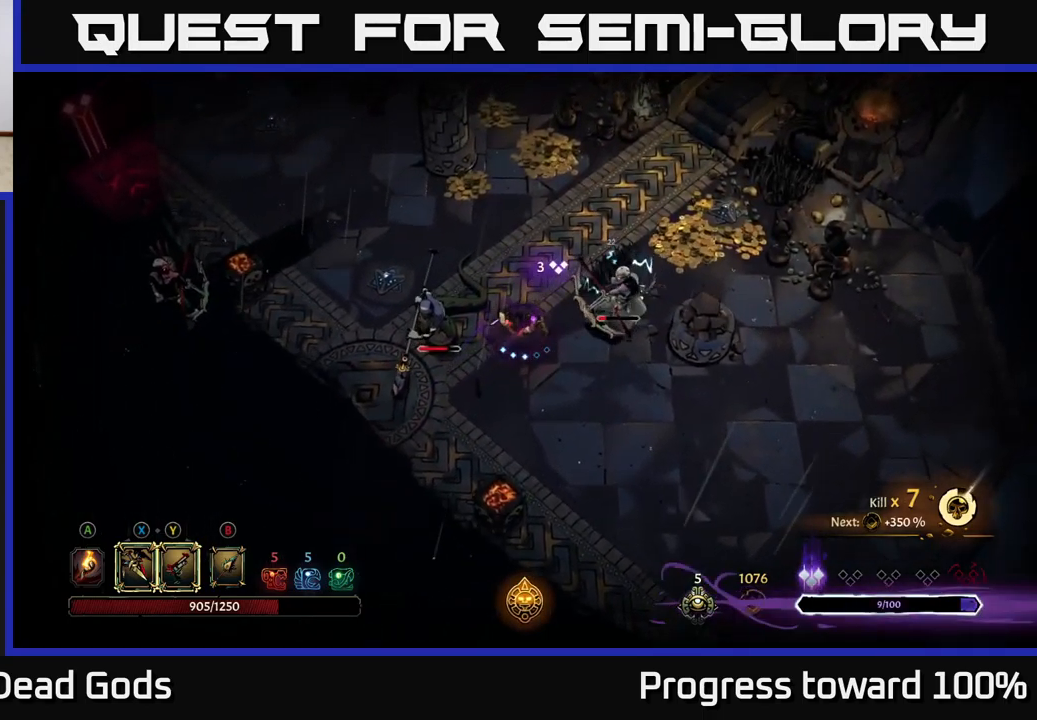
{"buttons": ["X"], "left_stick": "right", "right_stick": "center", "events": [[117, "left_stick", "right"], [134, "X", "down"], [250, "X", "up"], [467, "X", "down"]]}
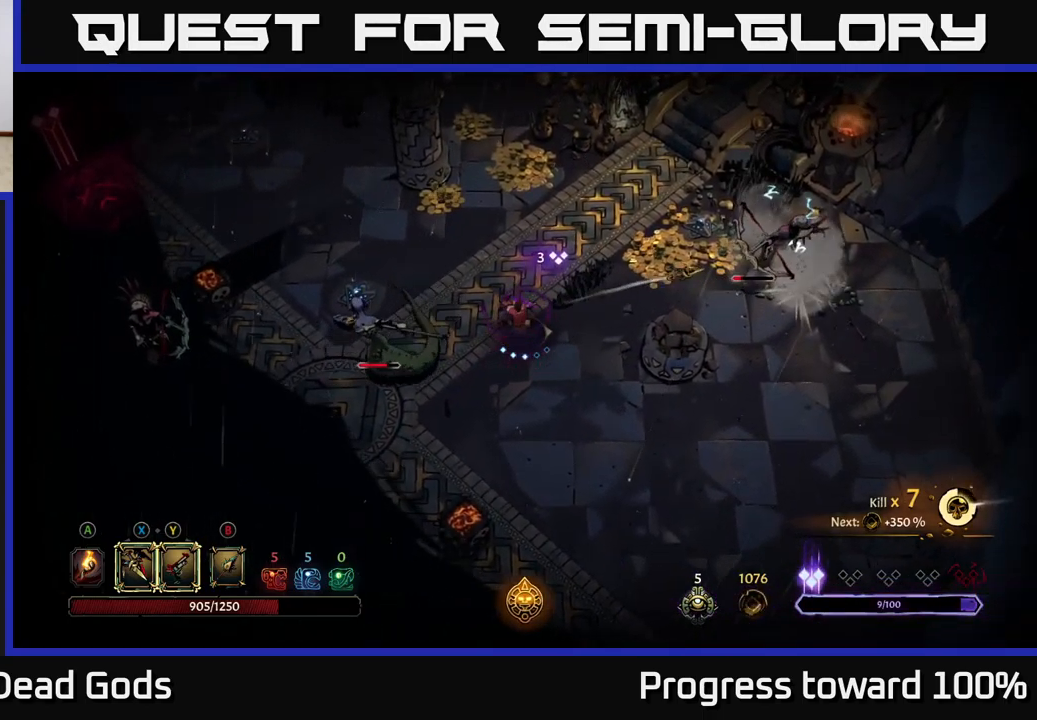
{"buttons": [], "left_stick": "left", "right_stick": "center", "events": [[100, "X", "up"], [434, "left_stick", "center"], [484, "left_stick", "left"]]}
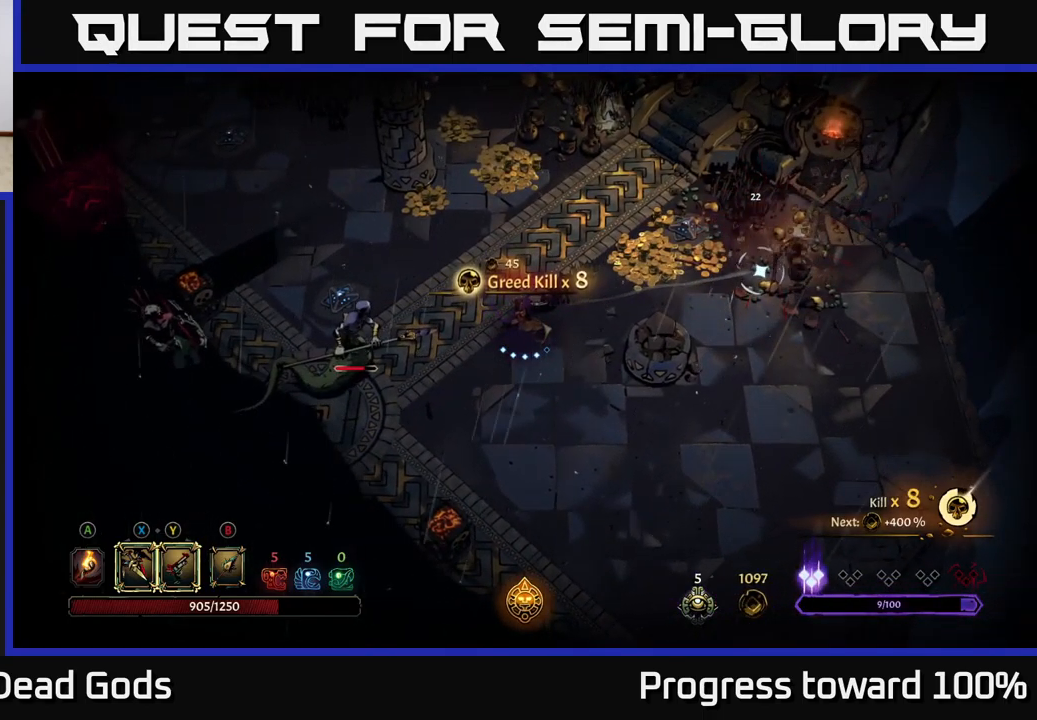
{"buttons": ["Y"], "left_stick": "left", "right_stick": "center", "events": [[67, "Y", "down"]]}
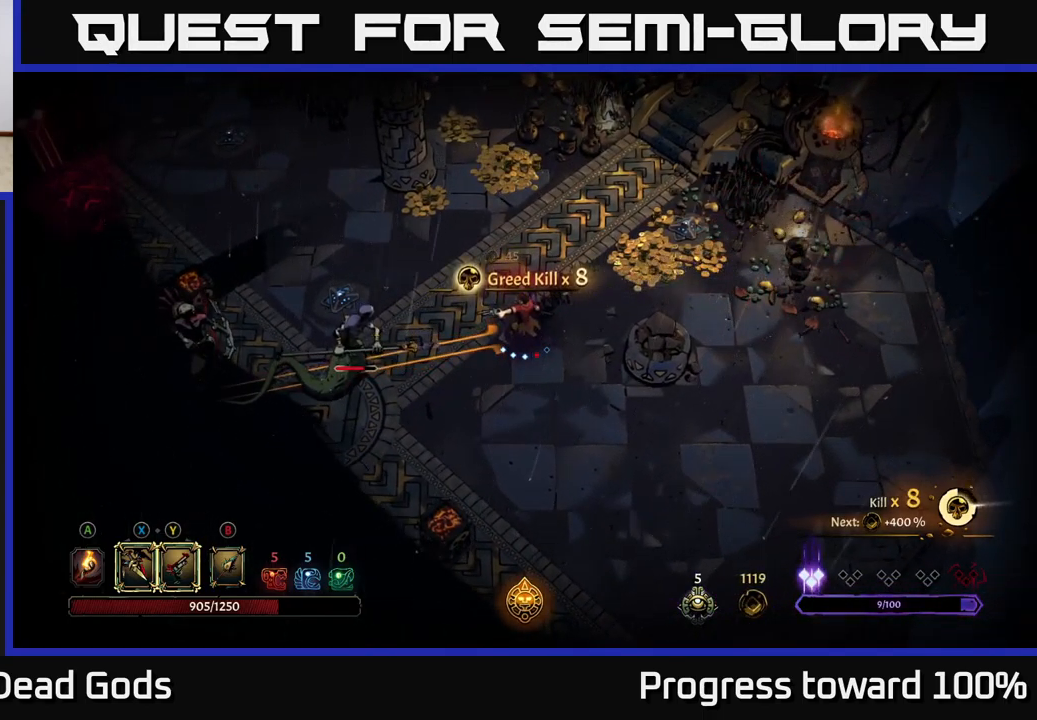
{"buttons": [], "left_stick": "left", "right_stick": "center", "events": [[200, "Y", "up"]]}
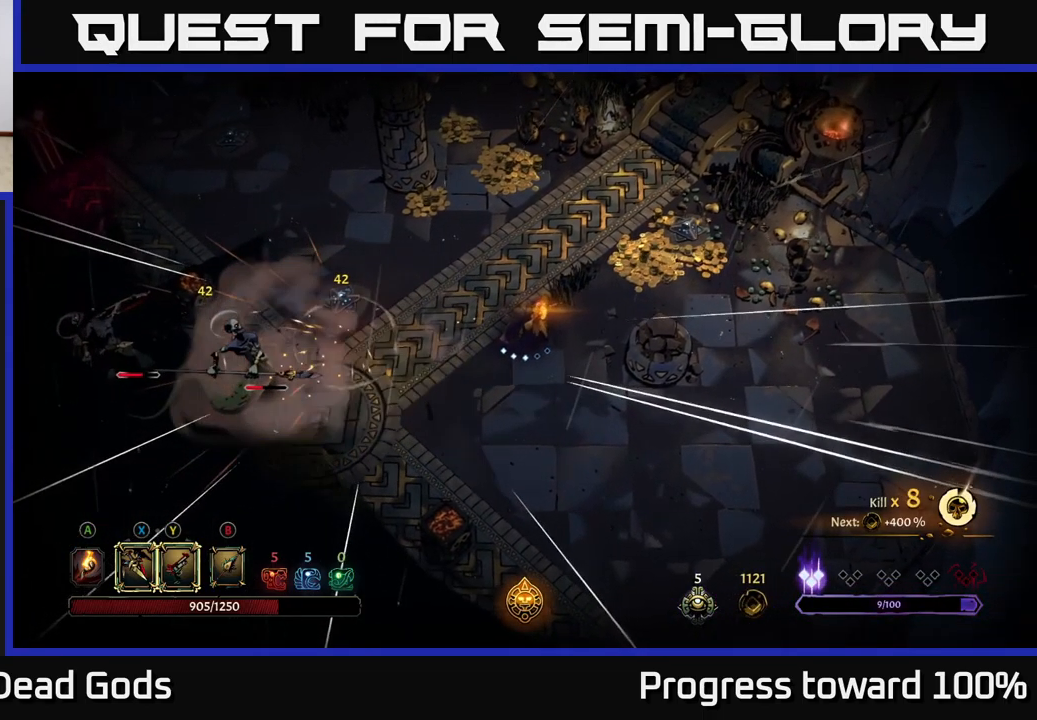
{"buttons": ["X"], "left_stick": "left", "right_stick": "center", "events": [[434, "X", "down"]]}
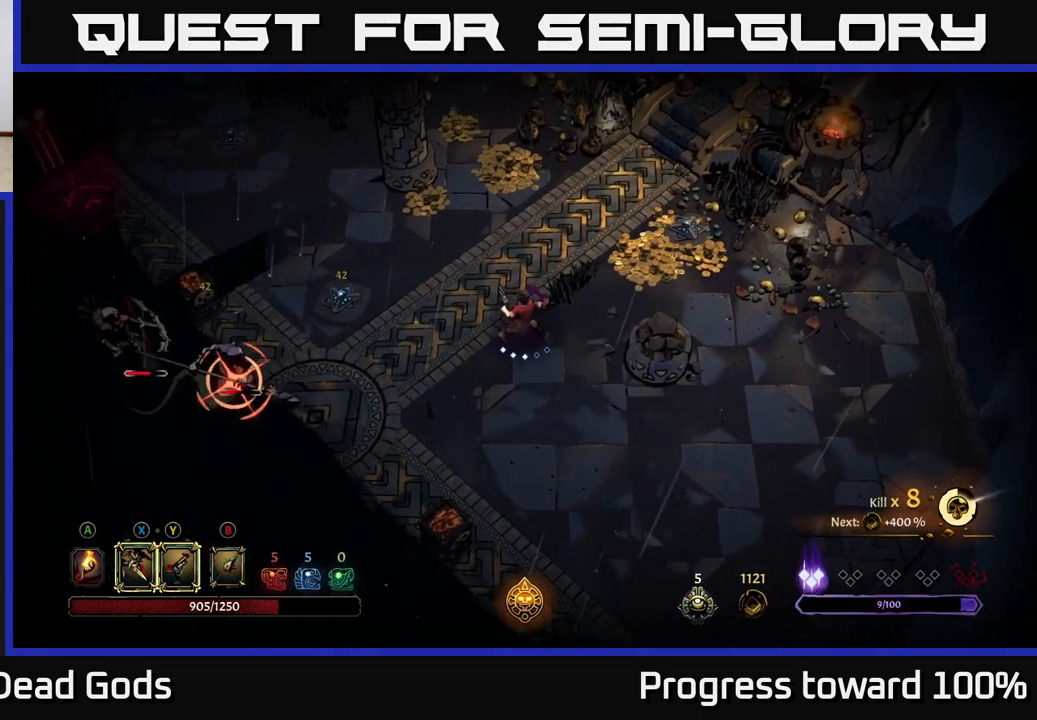
{"buttons": ["R2"], "left_stick": "left", "right_stick": "center", "events": [[50, "X", "up"], [500, "R2", "down"]]}
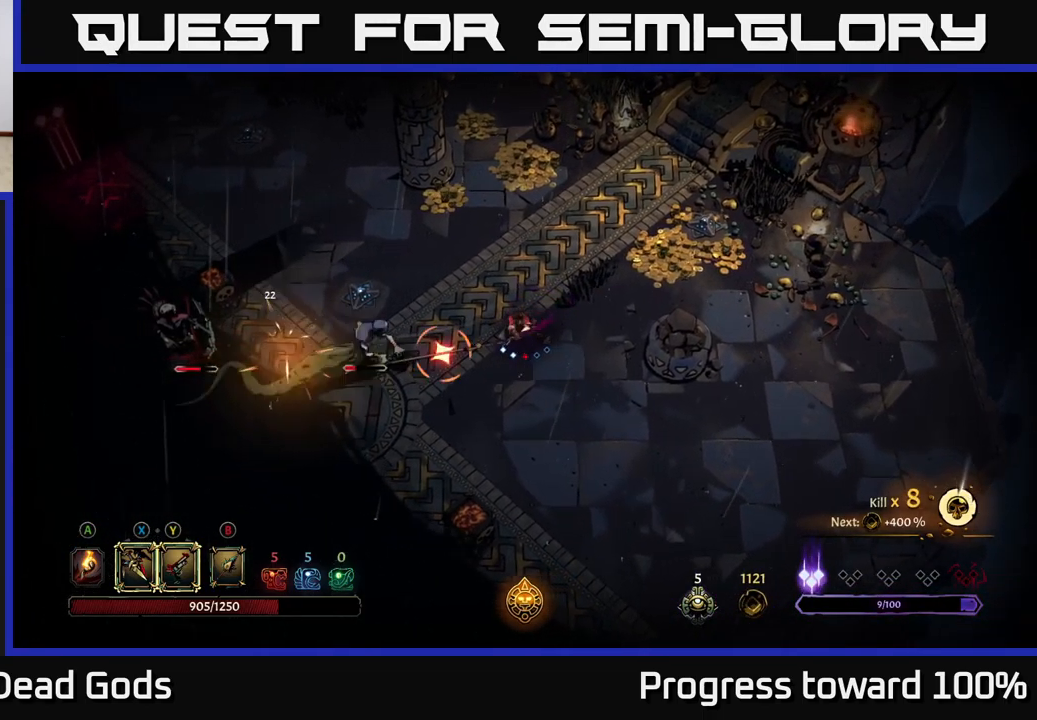
{"buttons": [], "left_stick": "down-left", "right_stick": "center", "events": [[100, "R2", "up"], [384, "left_stick", "down-left"]]}
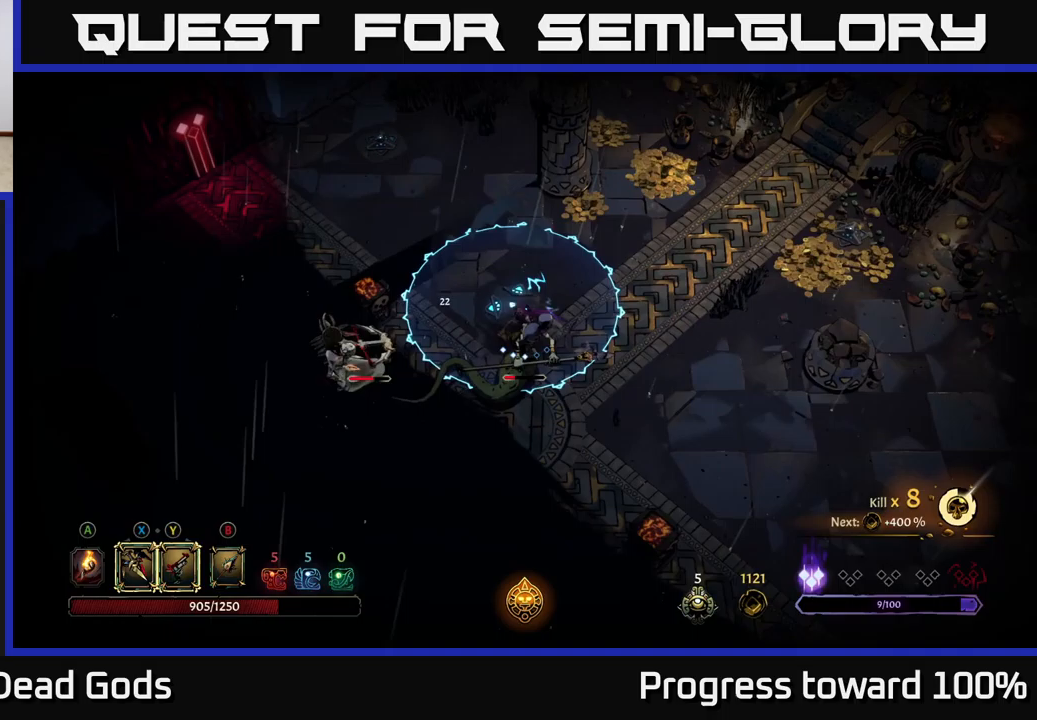
{"buttons": ["R2"], "left_stick": "down", "right_stick": "center", "events": [[317, "left_stick", "down"], [467, "R2", "down"]]}
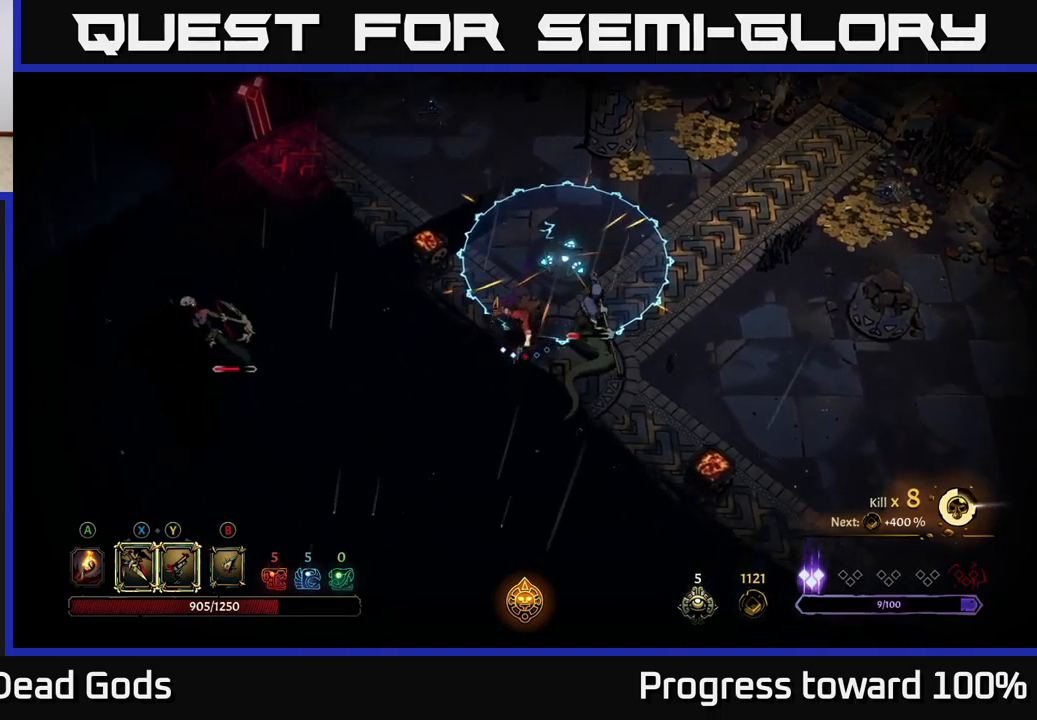
{"buttons": [], "left_stick": "up-left", "right_stick": "center", "events": [[83, "R2", "up"], [217, "left_stick", "center"], [383, "left_stick", "up-left"]]}
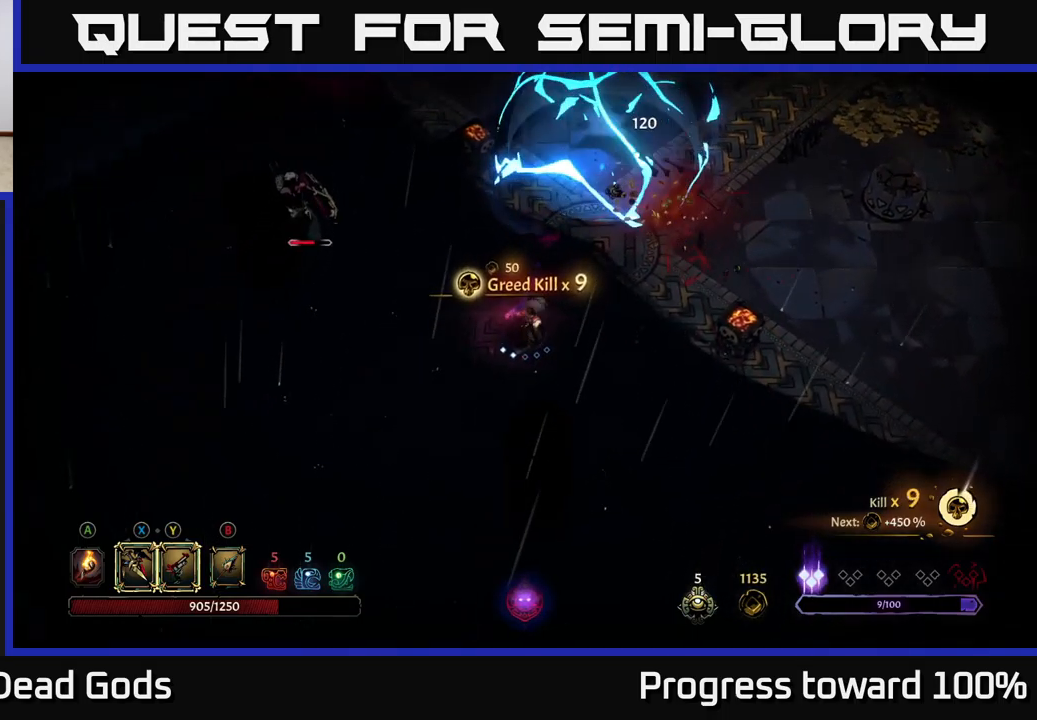
{"buttons": ["Y"], "left_stick": "up-left", "right_stick": "center", "events": [[167, "Y", "down"]]}
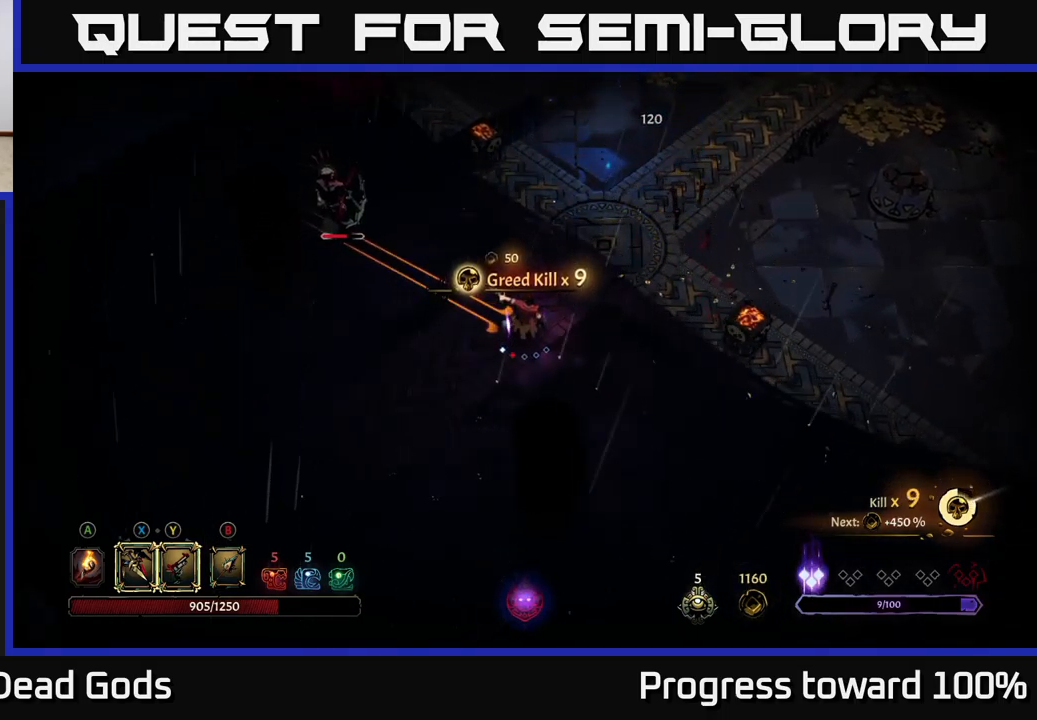
{"buttons": [], "left_stick": "center", "right_stick": "center", "events": [[250, "Y", "up"], [417, "left_stick", "center"]]}
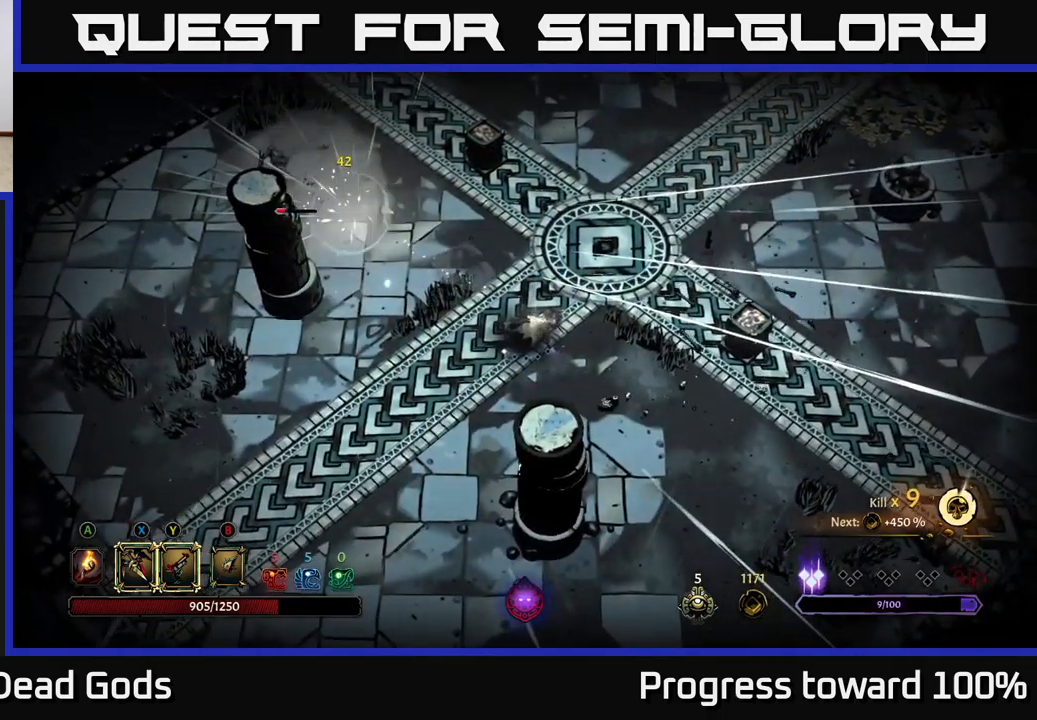
{"buttons": ["X"], "left_stick": "up-left", "right_stick": "center", "events": [[50, "left_stick", "up-left"], [500, "X", "down"]]}
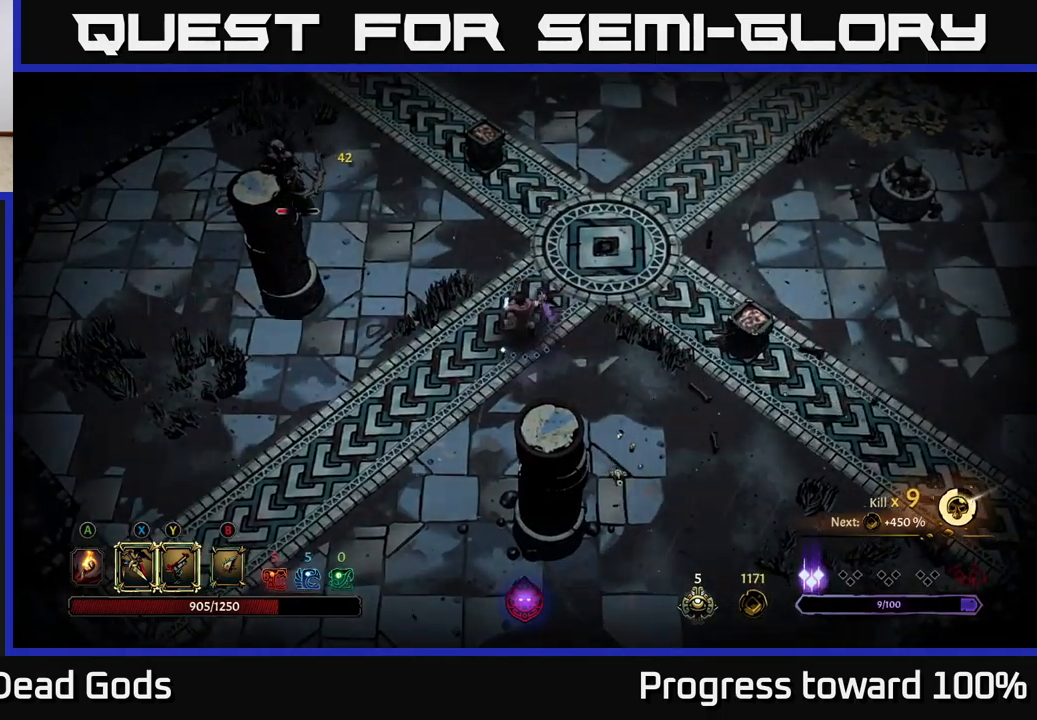
{"buttons": ["X"], "left_stick": "up-left", "right_stick": "center", "events": [[117, "X", "up"], [400, "X", "down"]]}
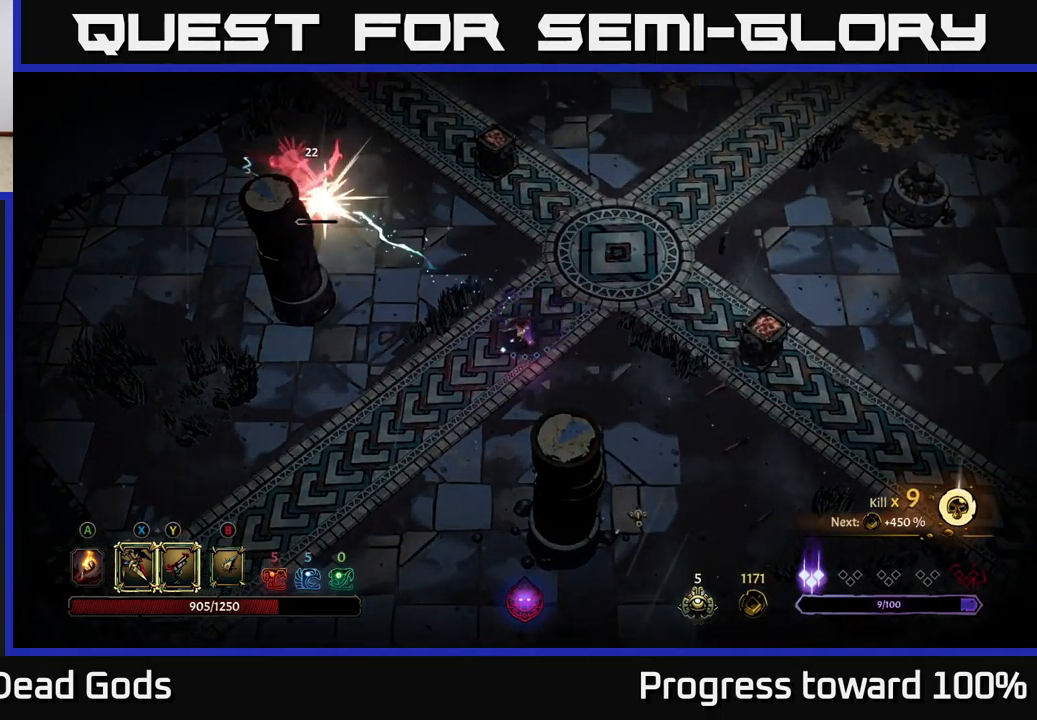
{"buttons": [], "left_stick": "center", "right_stick": "center", "events": [[17, "X", "up"], [317, "left_stick", "center"]]}
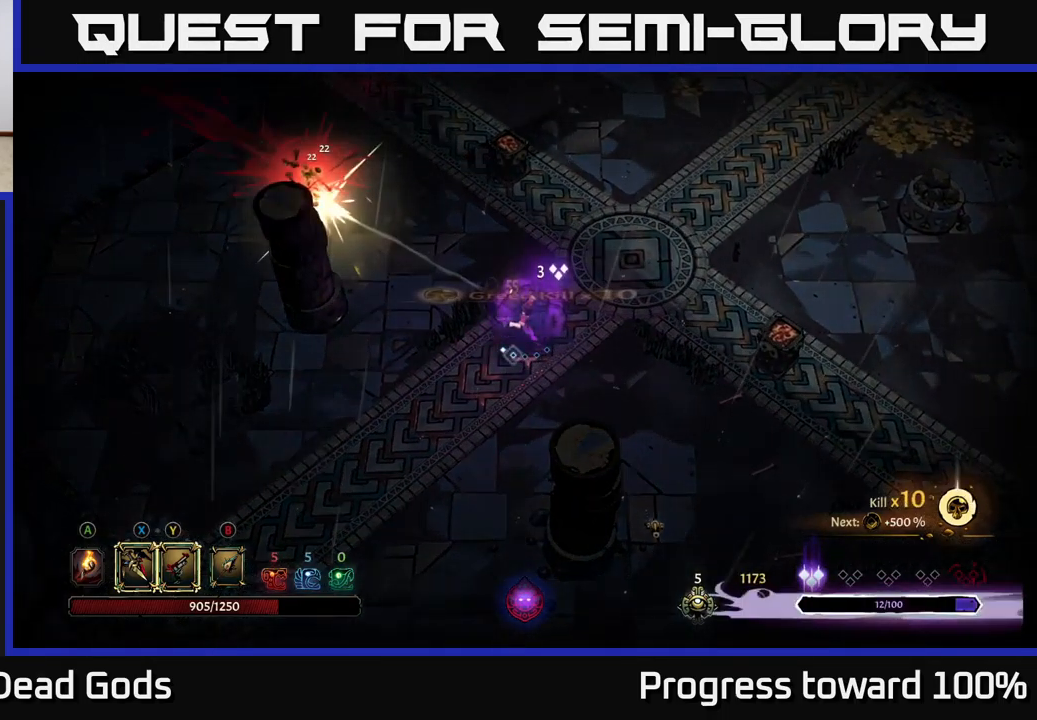
{"buttons": [], "left_stick": "up", "right_stick": "center", "events": [[33, "left_stick", "up-left"], [283, "left_stick", "up"]]}
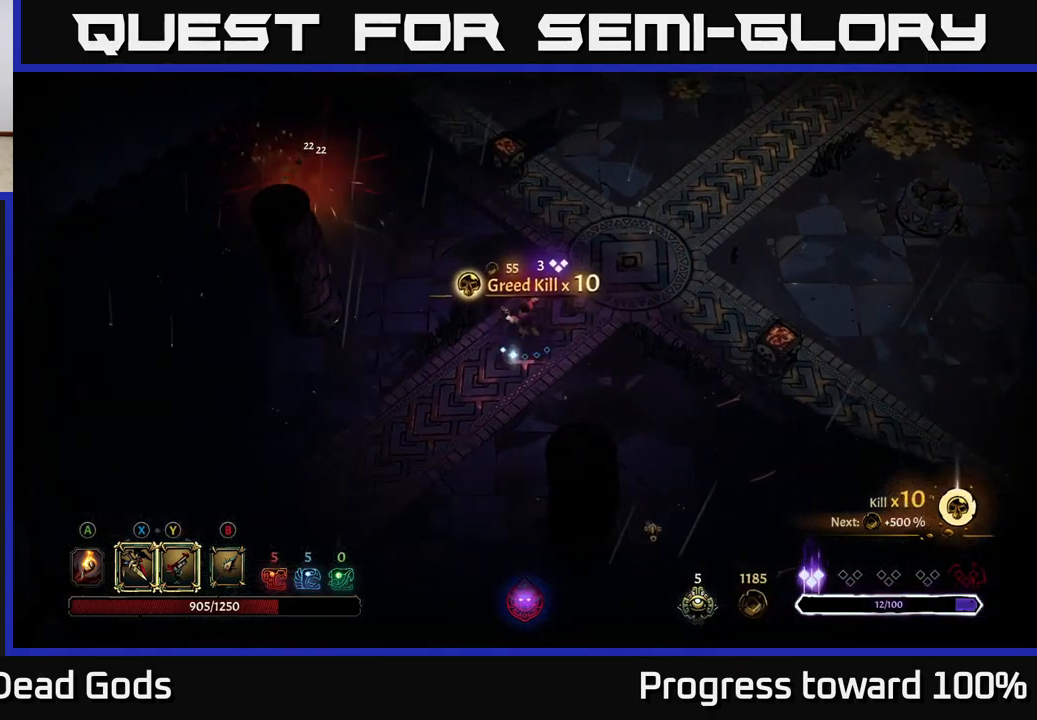
{"buttons": [], "left_stick": "up", "right_stick": "center", "events": [[150, "A", "down"], [233, "A", "up"]]}
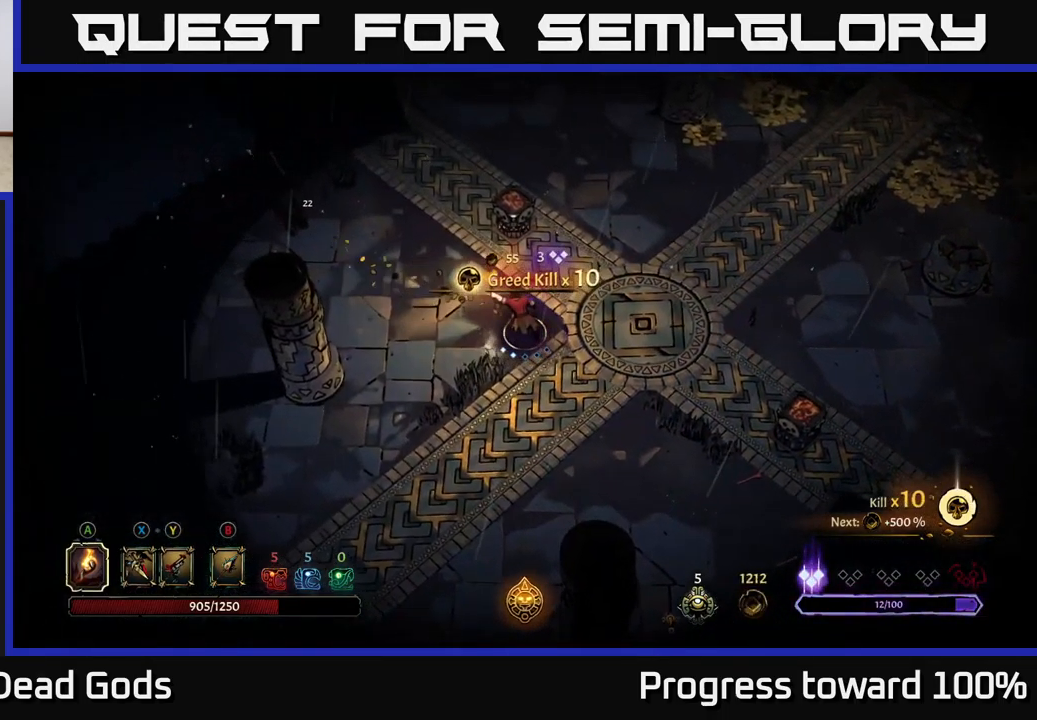
{"buttons": [], "left_stick": "center", "right_stick": "center", "events": [[217, "A", "down"], [300, "A", "up"], [483, "left_stick", "center"]]}
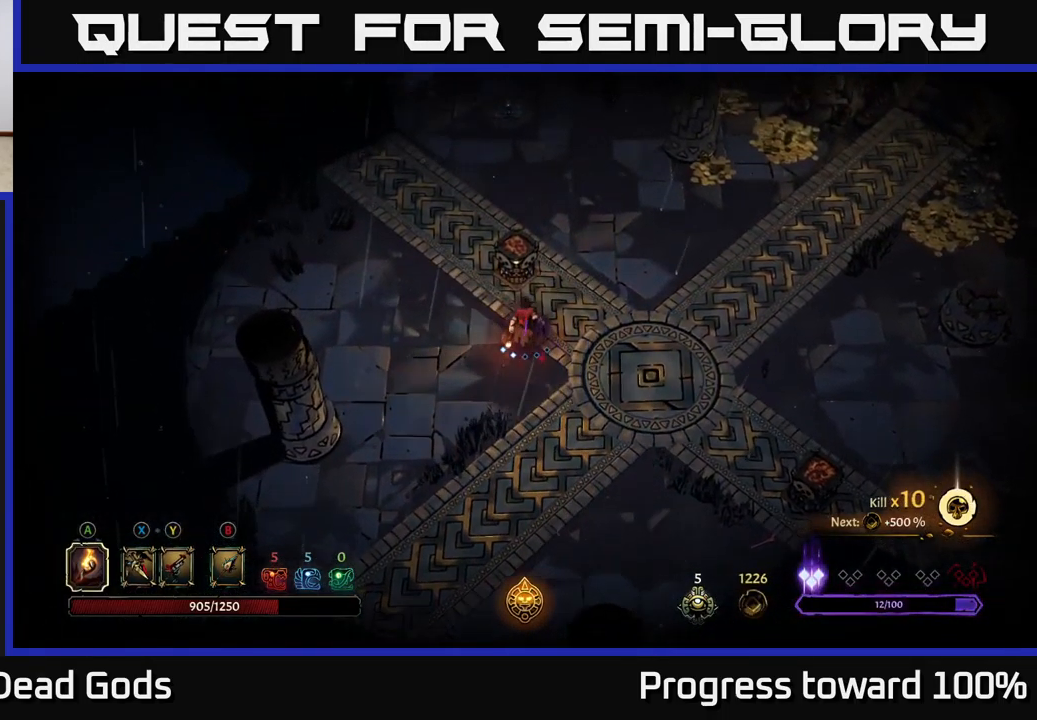
{"buttons": [], "left_stick": "up-right", "right_stick": "center", "events": [[166, "left_stick", "up-right"]]}
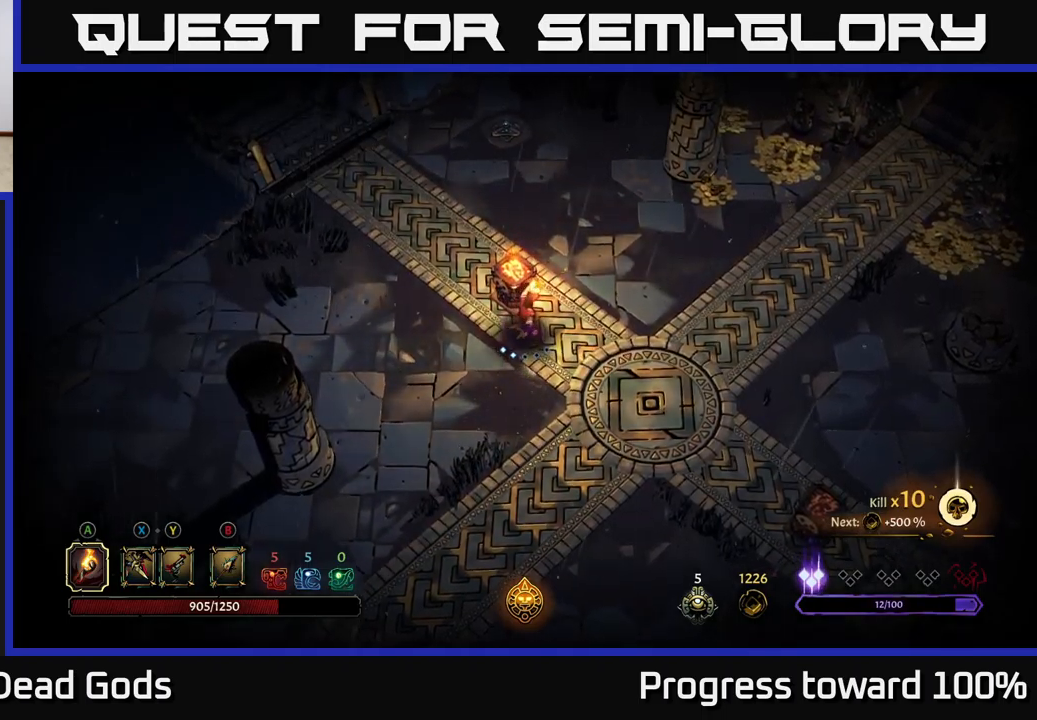
{"buttons": [], "left_stick": "up-right", "right_stick": "center", "events": []}
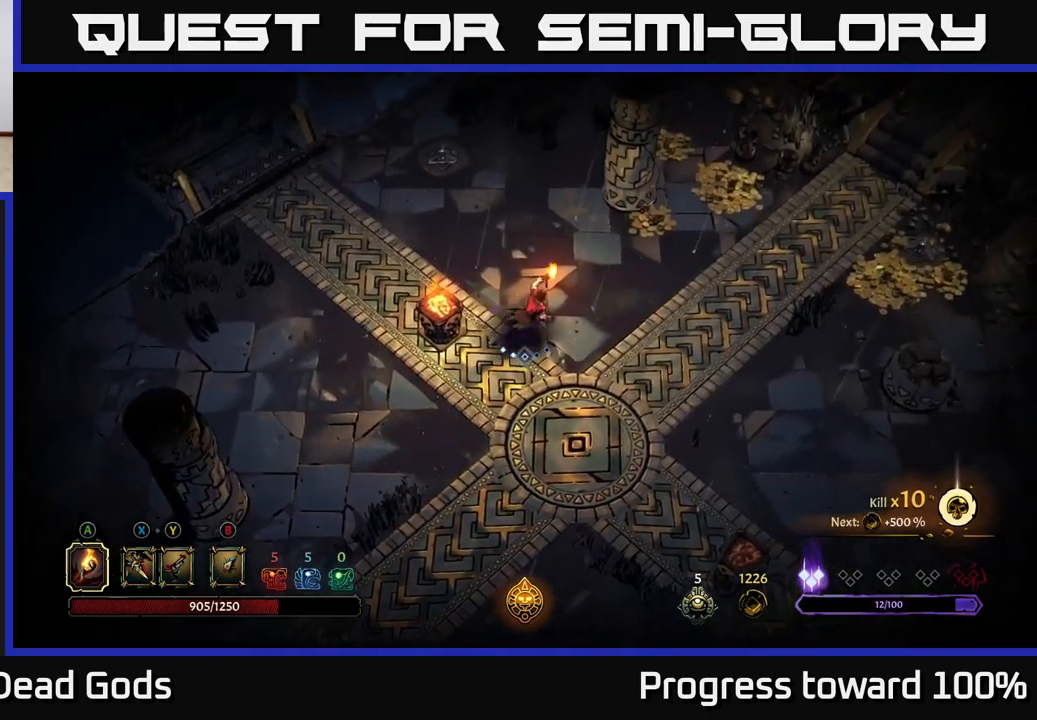
{"buttons": [], "left_stick": "up-right", "right_stick": "center", "events": [[117, "R2", "down"], [250, "R2", "up"]]}
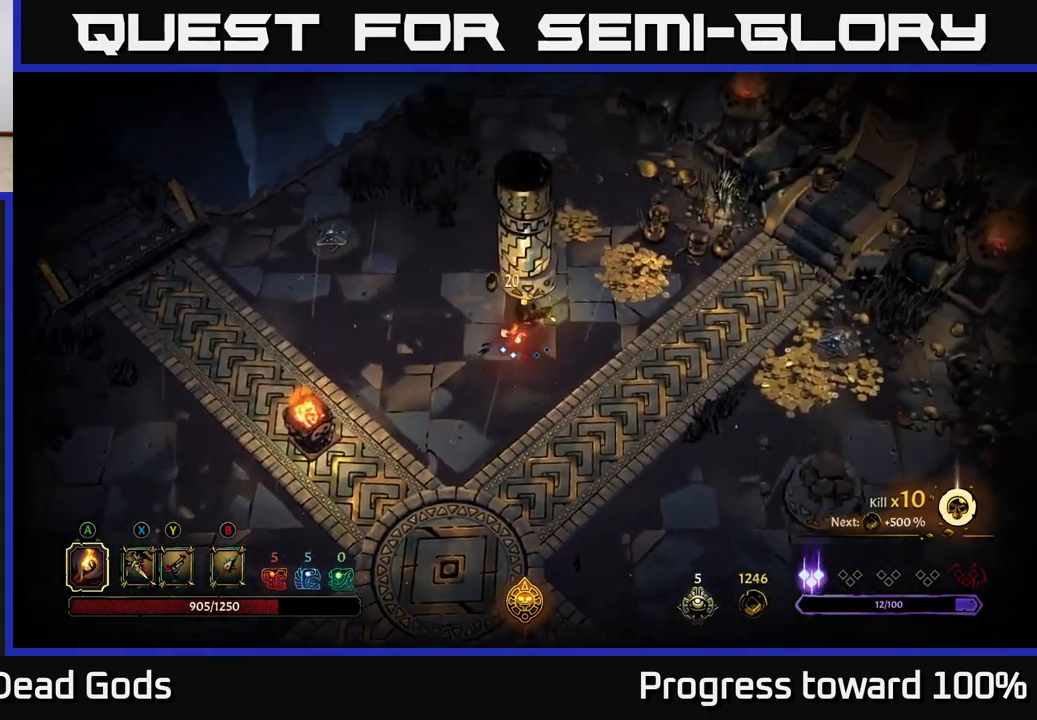
{"buttons": [], "left_stick": "up", "right_stick": "center", "events": [[500, "left_stick", "up"]]}
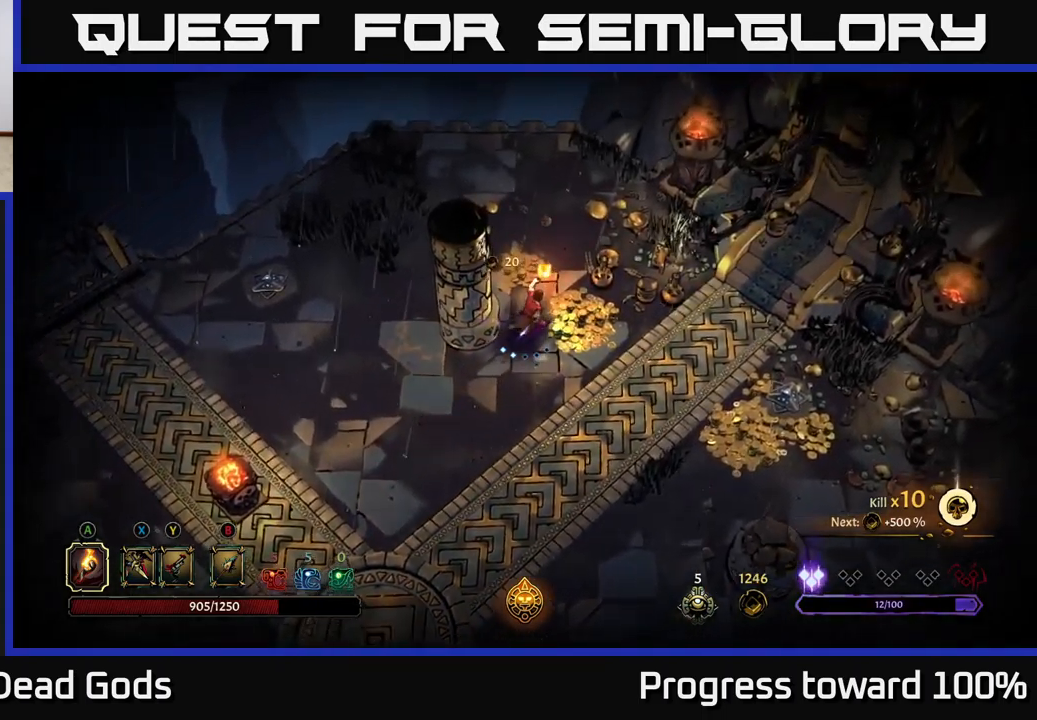
{"buttons": [], "left_stick": "down-right", "right_stick": "center", "events": [[400, "left_stick", "right"], [450, "left_stick", "down-right"]]}